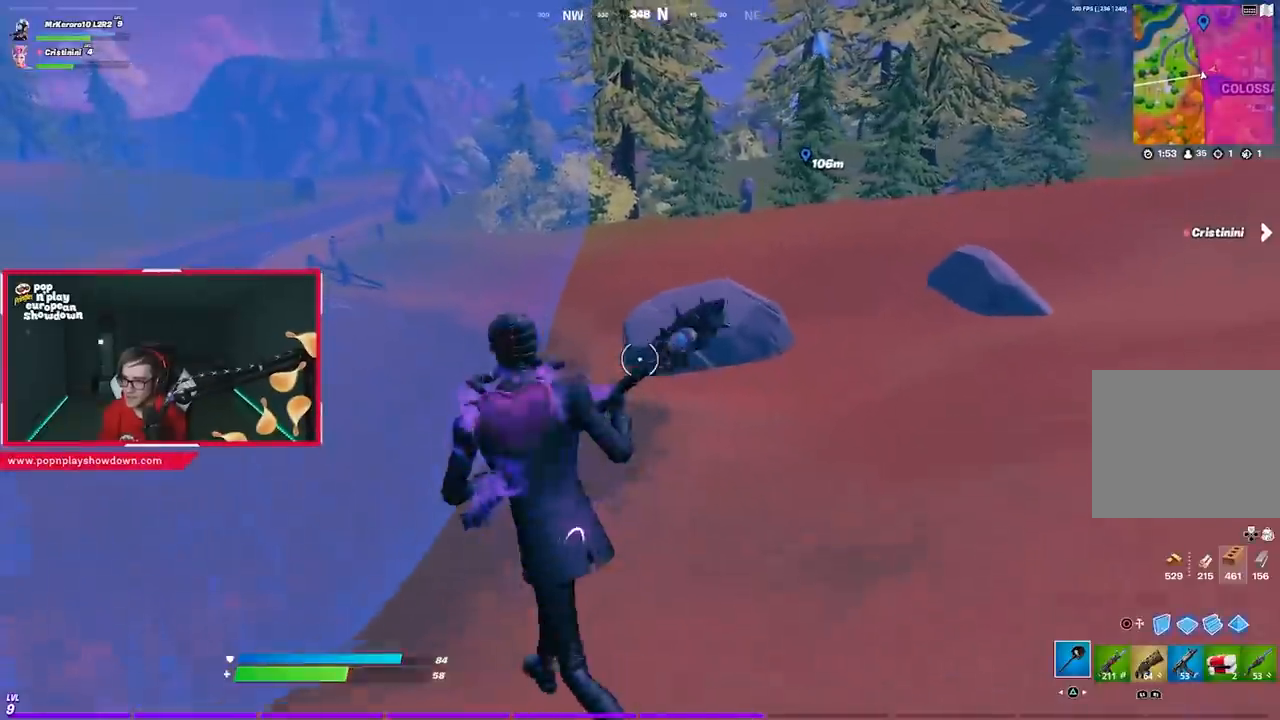
Gameplay with a controller (PlayStation layout); each line is a JSON object with the inputs held at the frame after it. "events" lists button and stick changes between this image and that frame as [ms after this image, input, new state], when the widget could be followed in between.
{"buttons": ["R1"], "left_stick": "up-left", "right_stick": "center", "events": [[83, "CROSS", "up"], [383, "R1", "down"], [467, "R1", "up"], [483, "R1", "down"]]}
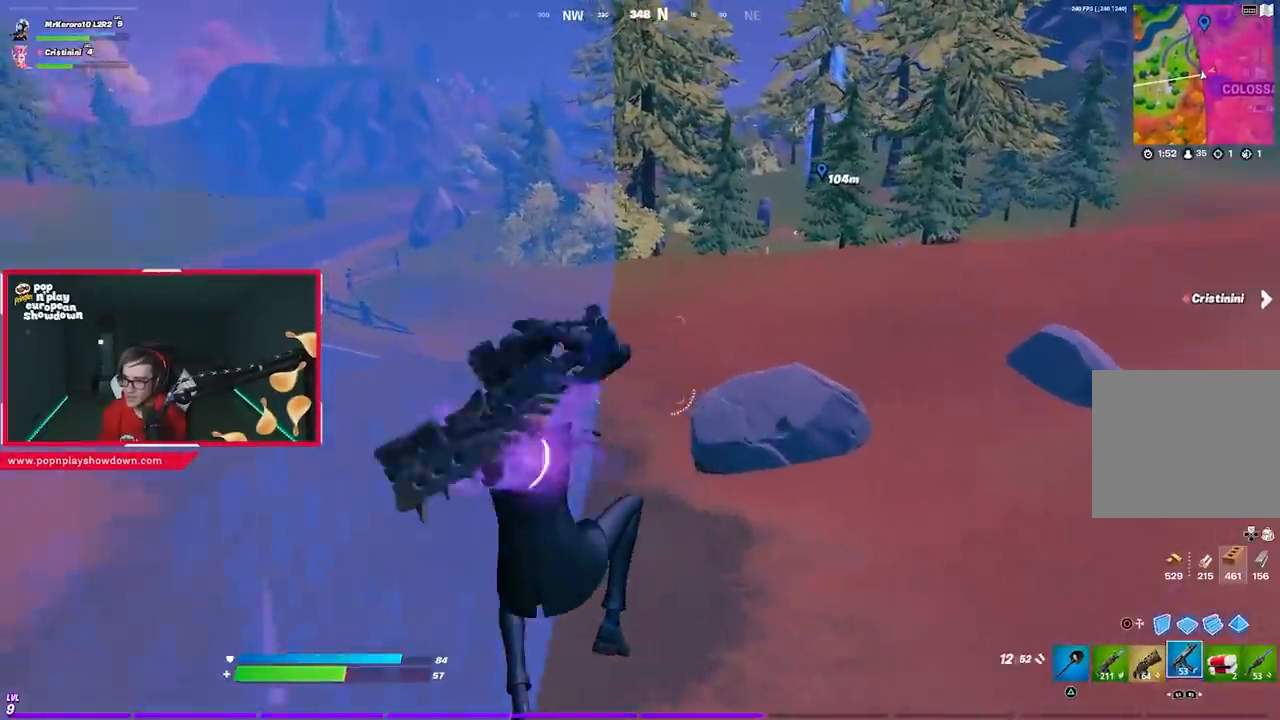
{"buttons": [], "left_stick": "up-left", "right_stick": "center", "events": [[83, "R1", "up"], [150, "R1", "down"], [217, "R1", "up"], [283, "R1", "down"], [350, "R1", "up"]]}
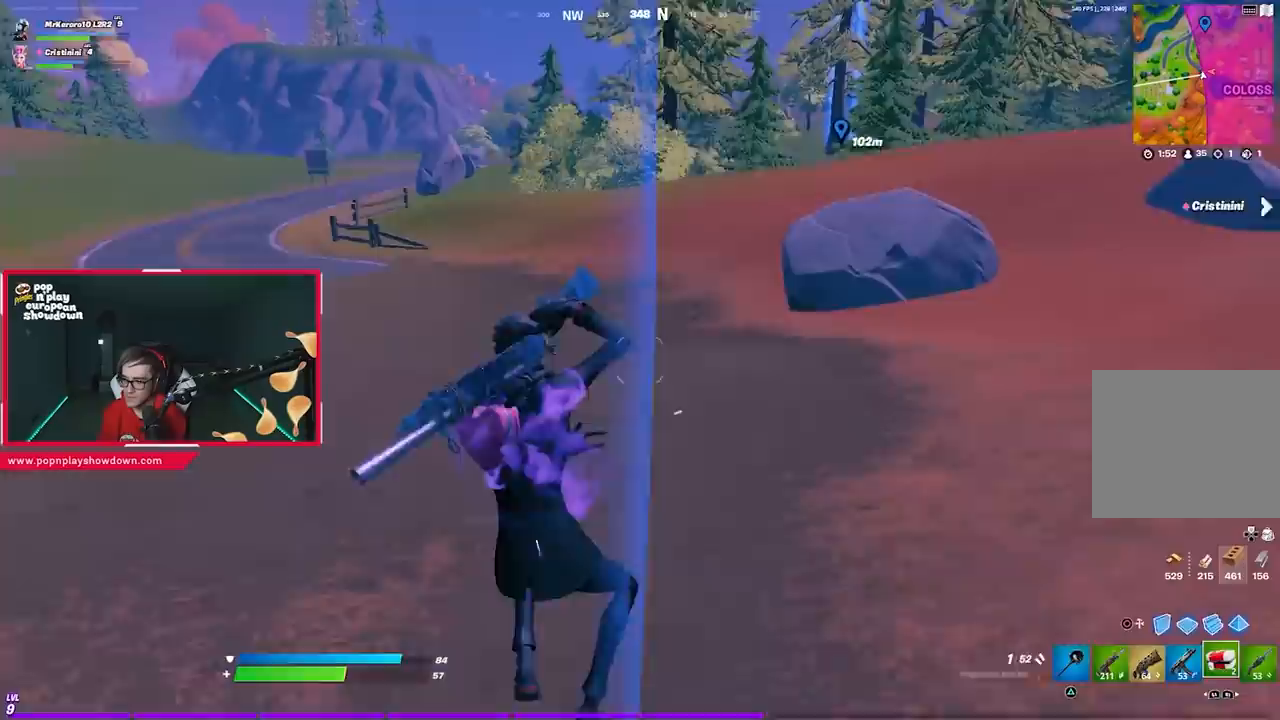
{"buttons": [], "left_stick": "up-left", "right_stick": "center", "events": [[17, "L1", "down"], [117, "L1", "up"], [250, "CIRCLE", "down"], [317, "CIRCLE", "up"]]}
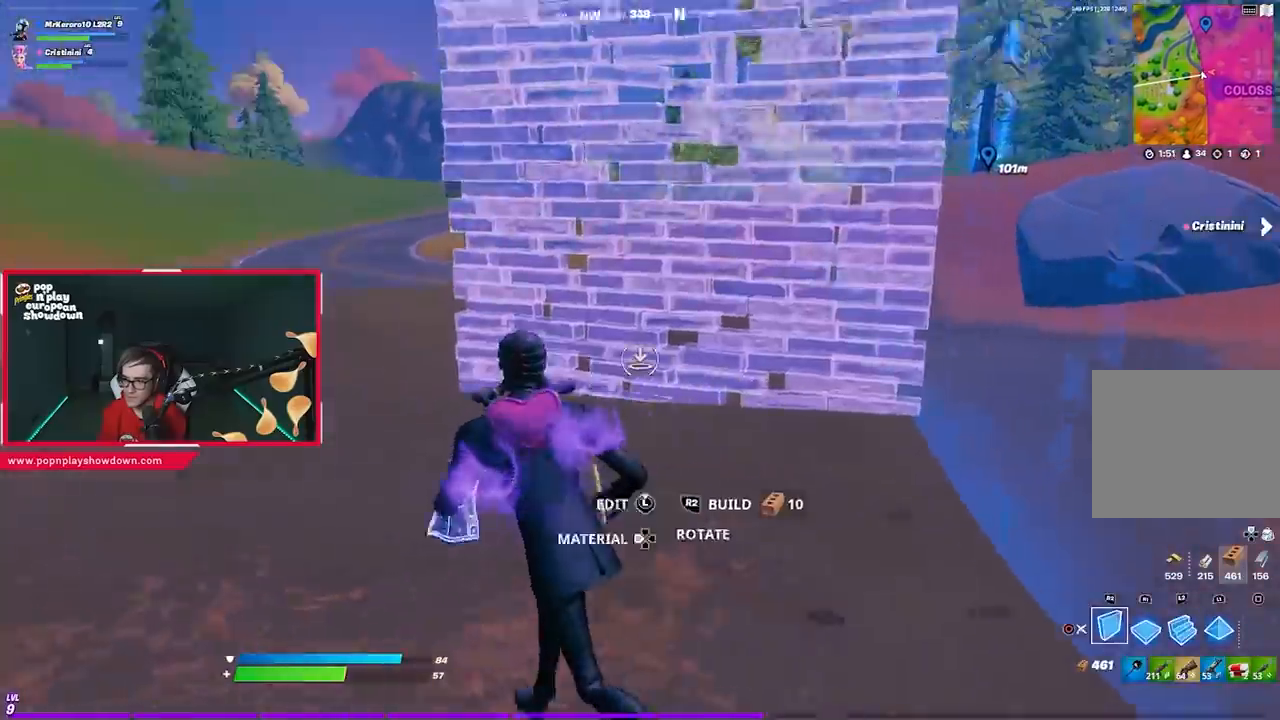
{"buttons": ["R2"], "left_stick": "up-right", "right_stick": "up-left", "events": [[83, "left_stick", "up"], [167, "R2", "down"], [333, "left_stick", "up-right"], [350, "R2", "up"], [350, "right_stick", "up-left"], [450, "R2", "down"]]}
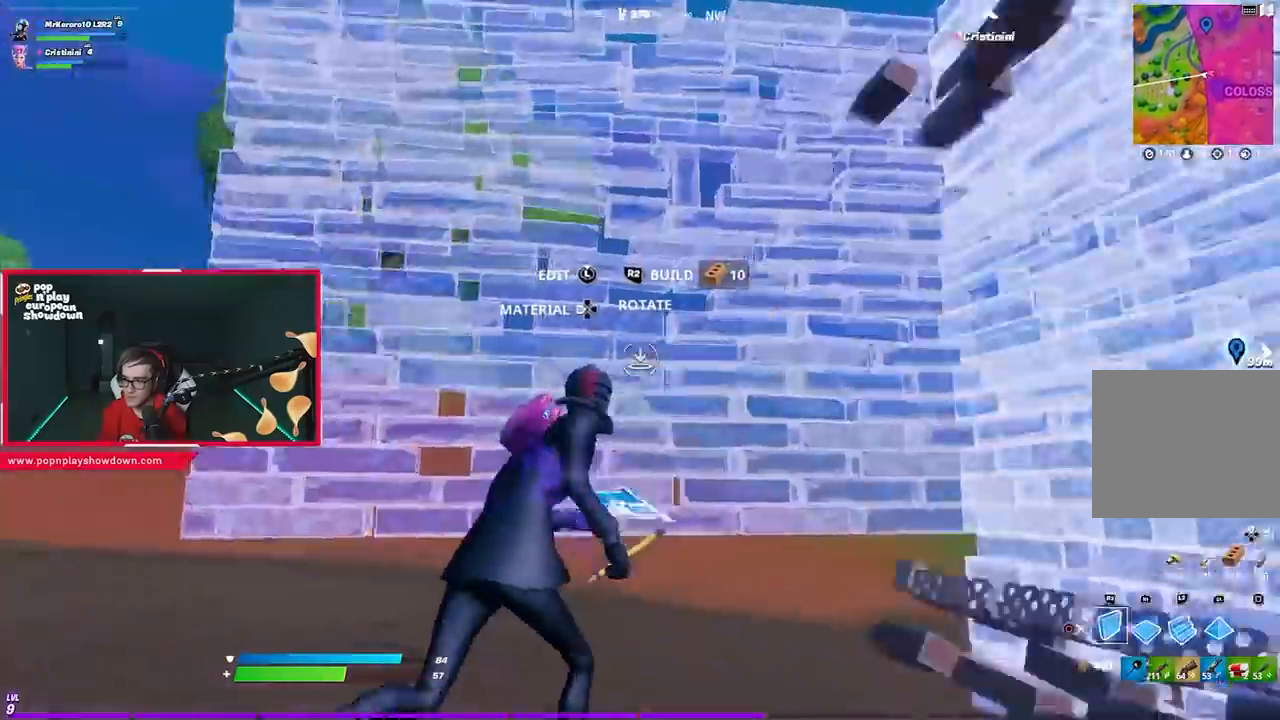
{"buttons": [], "left_stick": "left", "right_stick": "center", "events": [[83, "right_stick", "center"], [150, "CROSS", "down"], [217, "CROSS", "up"], [217, "R2", "up"], [250, "left_stick", "center"], [250, "right_stick", "left"], [383, "right_stick", "center"], [483, "left_stick", "left"]]}
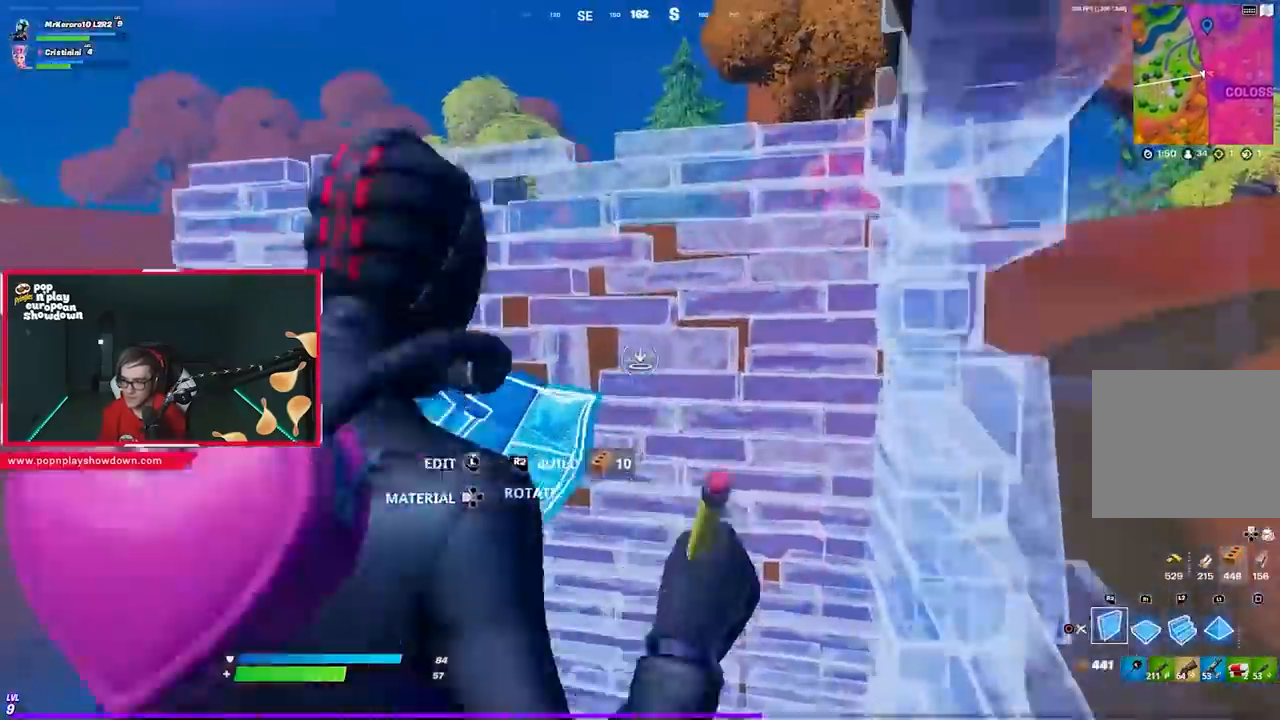
{"buttons": [], "left_stick": "up", "right_stick": "left", "events": [[33, "left_stick", "up-left"], [133, "R1", "down"], [133, "R2", "down"], [133, "left_stick", "up"], [217, "R1", "up"], [250, "CIRCLE", "down"], [283, "R2", "up"], [317, "CIRCLE", "up"], [383, "right_stick", "left"]]}
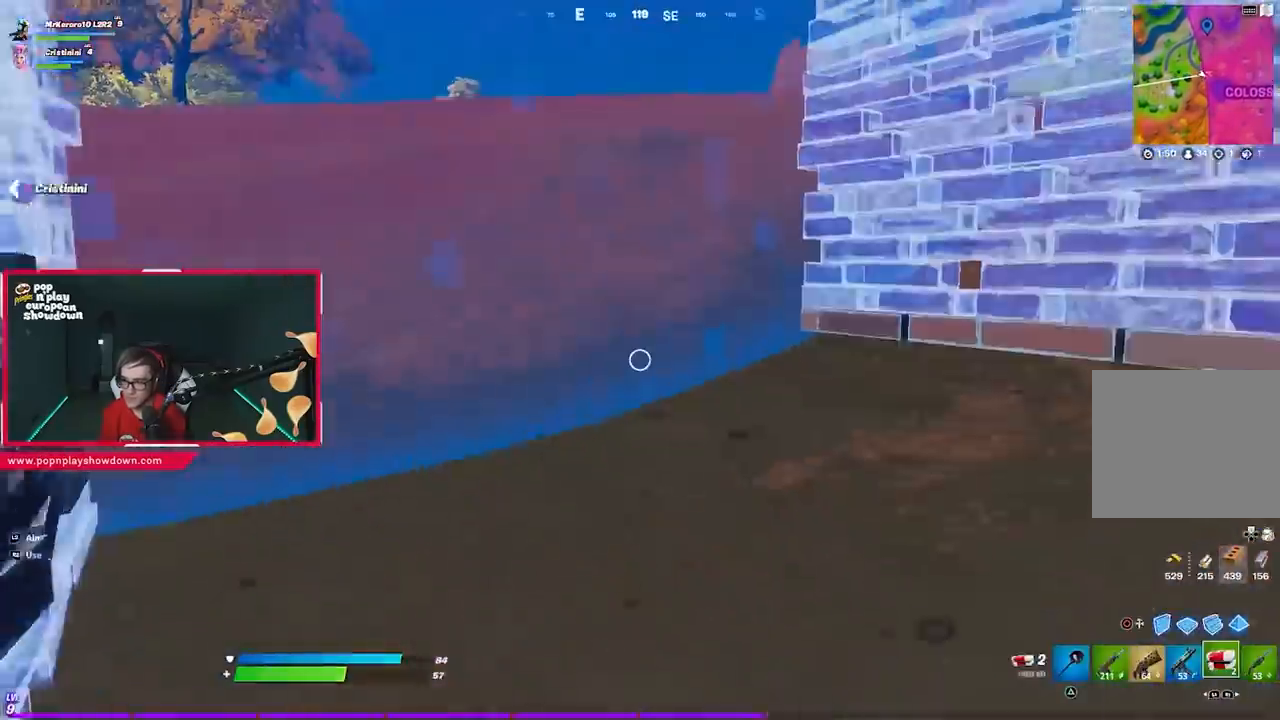
{"buttons": [], "left_stick": "down", "right_stick": "right", "events": [[17, "right_stick", "center"], [333, "right_stick", "right"], [367, "left_stick", "left"], [483, "left_stick", "down"]]}
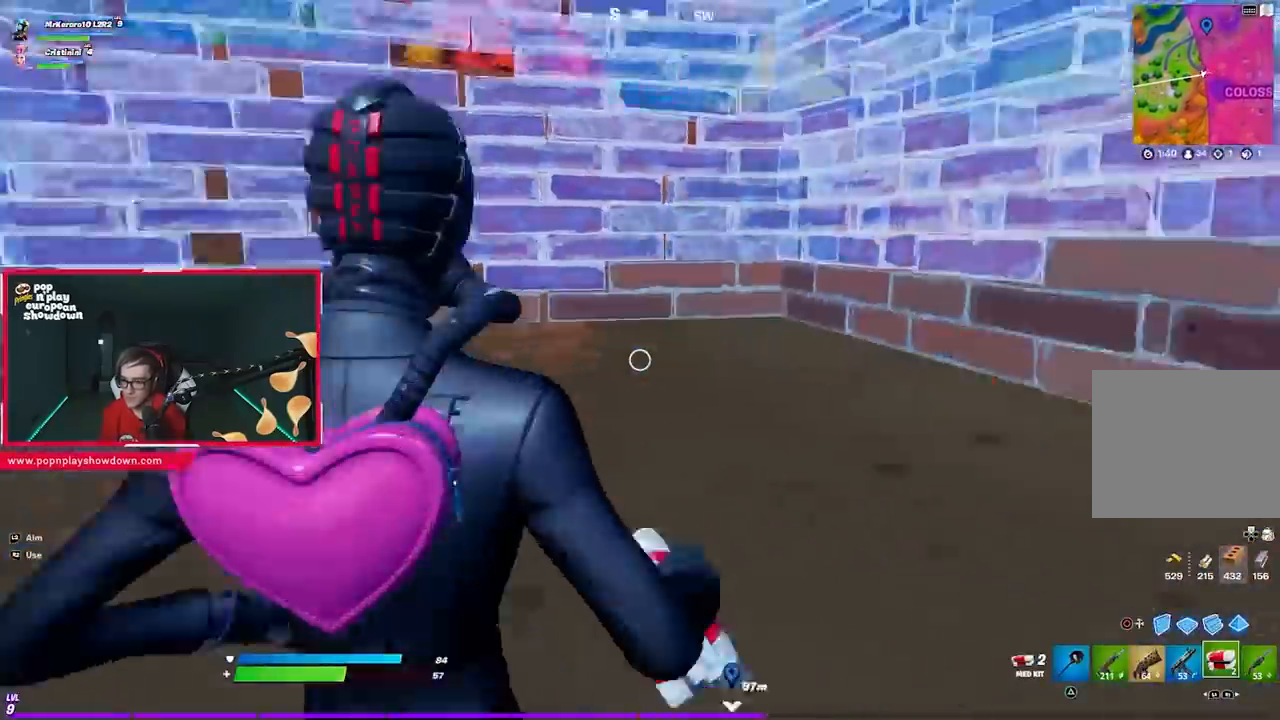
{"buttons": ["CROSS"], "left_stick": "left", "right_stick": "center", "events": [[67, "left_stick", "down-right"], [117, "right_stick", "center"], [183, "R3", "down"], [250, "left_stick", "center"], [283, "R3", "up"], [467, "left_stick", "left"], [483, "CROSS", "down"]]}
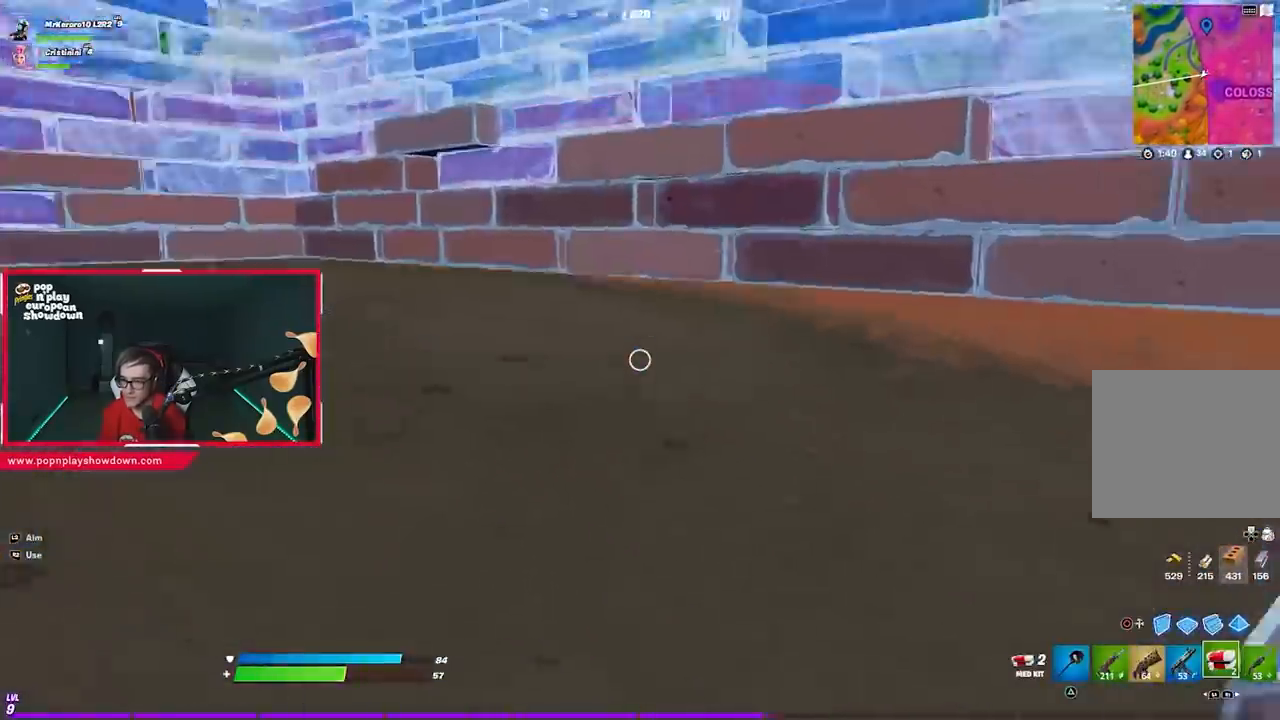
{"buttons": ["R1"], "left_stick": "up-right", "right_stick": "down-left", "events": [[50, "CROSS", "up"], [117, "CROSS", "down"], [150, "left_stick", "center"], [217, "CIRCLE", "down"], [217, "CROSS", "up"], [217, "left_stick", "up-right"], [317, "CIRCLE", "up"], [383, "right_stick", "down-left"], [483, "R1", "down"]]}
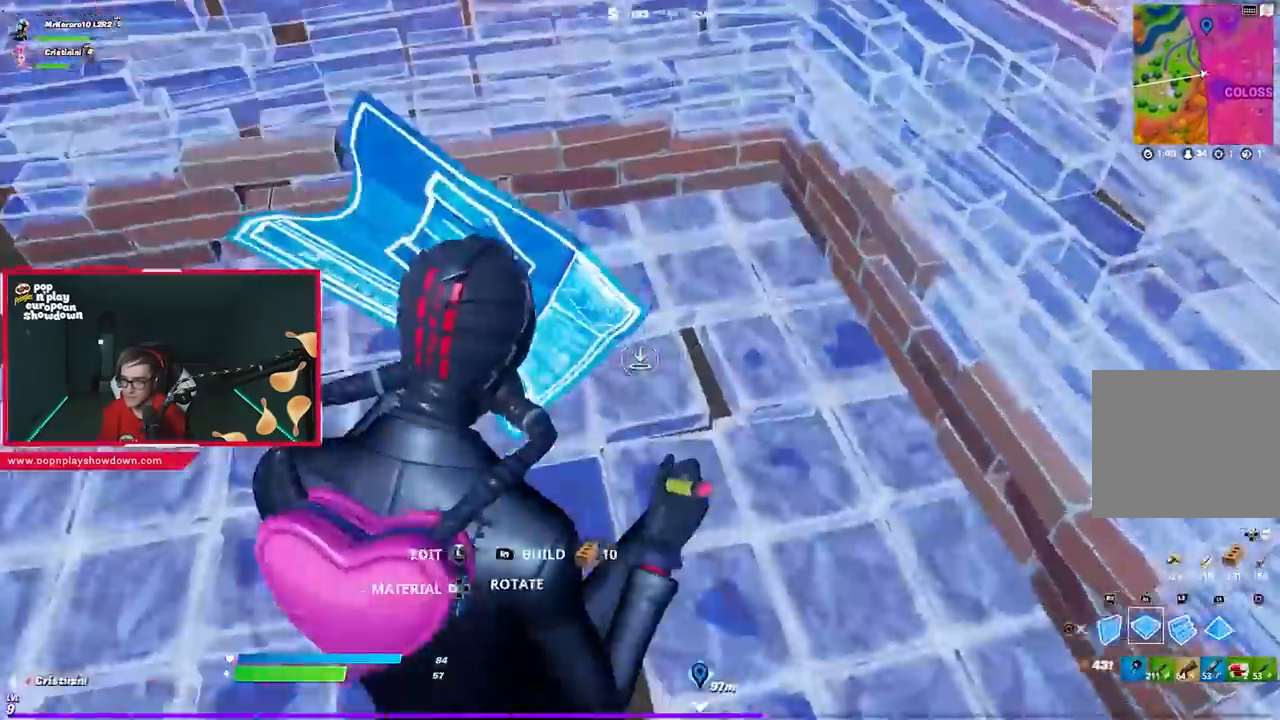
{"buttons": ["R3"], "left_stick": "center", "right_stick": "up-left", "events": [[17, "right_stick", "center"], [50, "CIRCLE", "down"], [83, "R1", "up"], [167, "CIRCLE", "up"], [267, "right_stick", "up-left"], [317, "left_stick", "center"], [417, "R3", "down"]]}
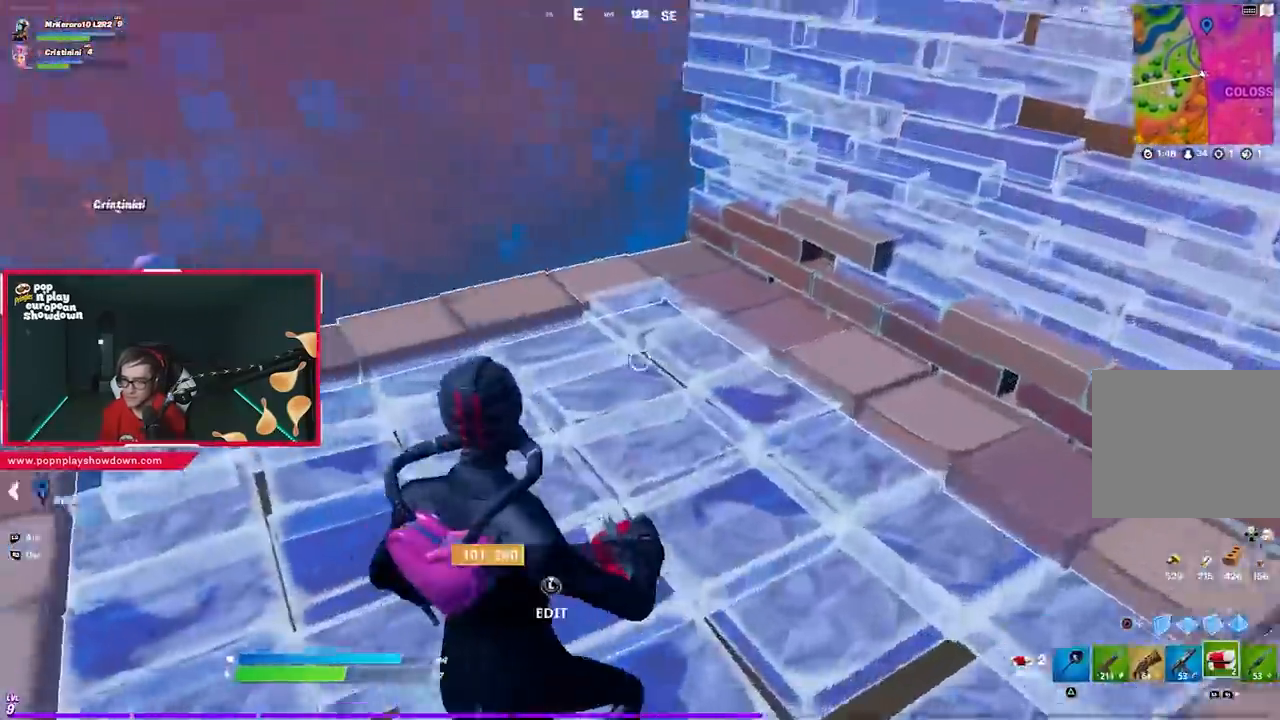
{"buttons": [], "left_stick": "center", "right_stick": "center", "events": [[50, "R3", "up"], [50, "right_stick", "center"]]}
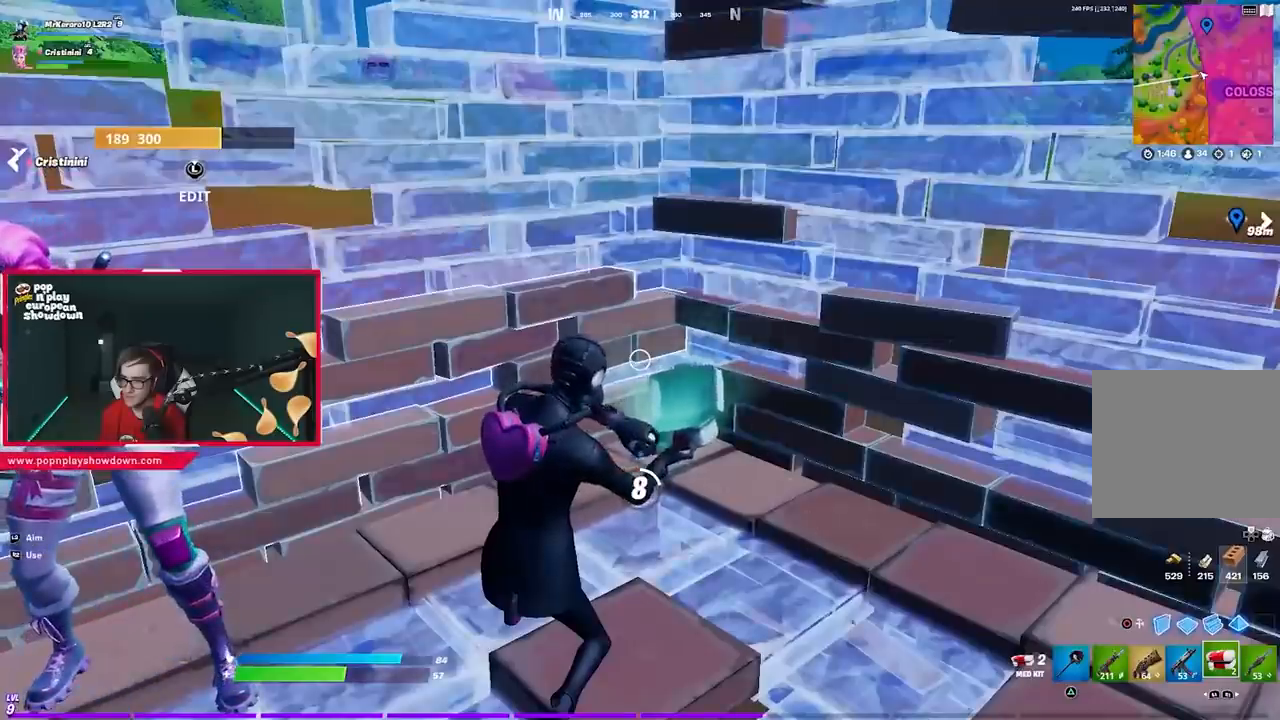
{"buttons": [], "left_stick": "center", "right_stick": "center", "events": []}
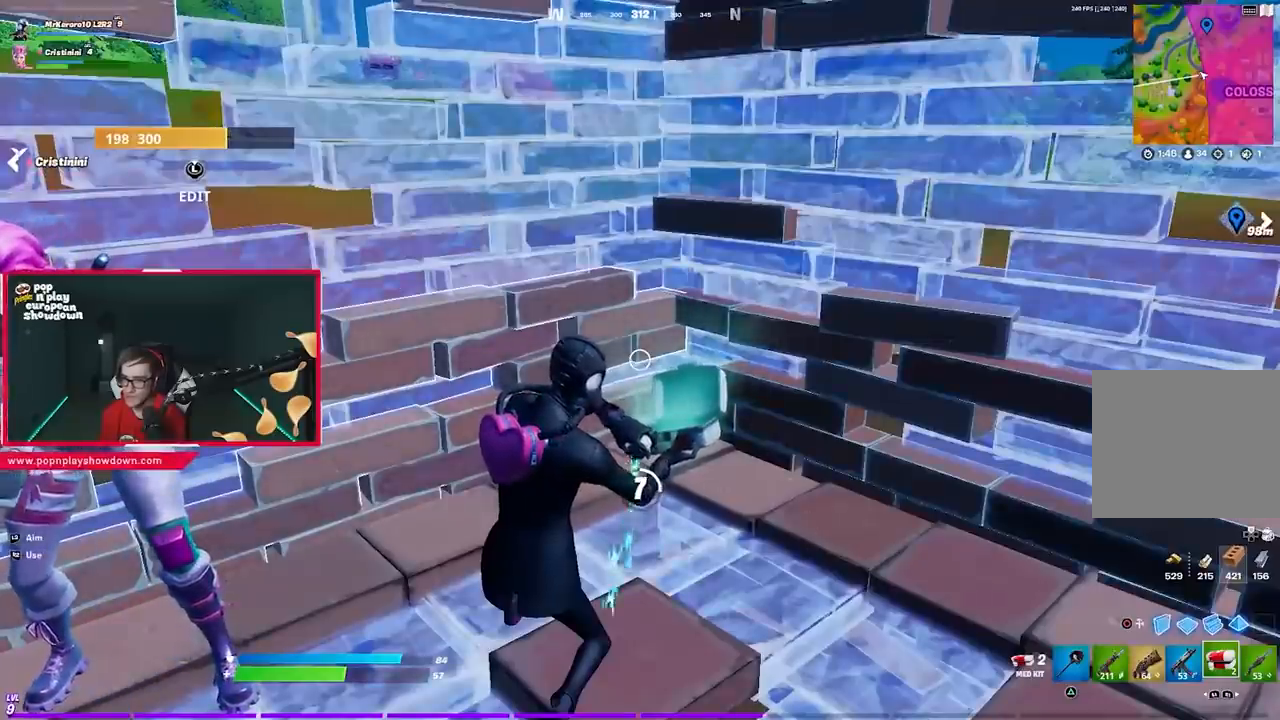
{"buttons": [], "left_stick": "center", "right_stick": "center", "events": []}
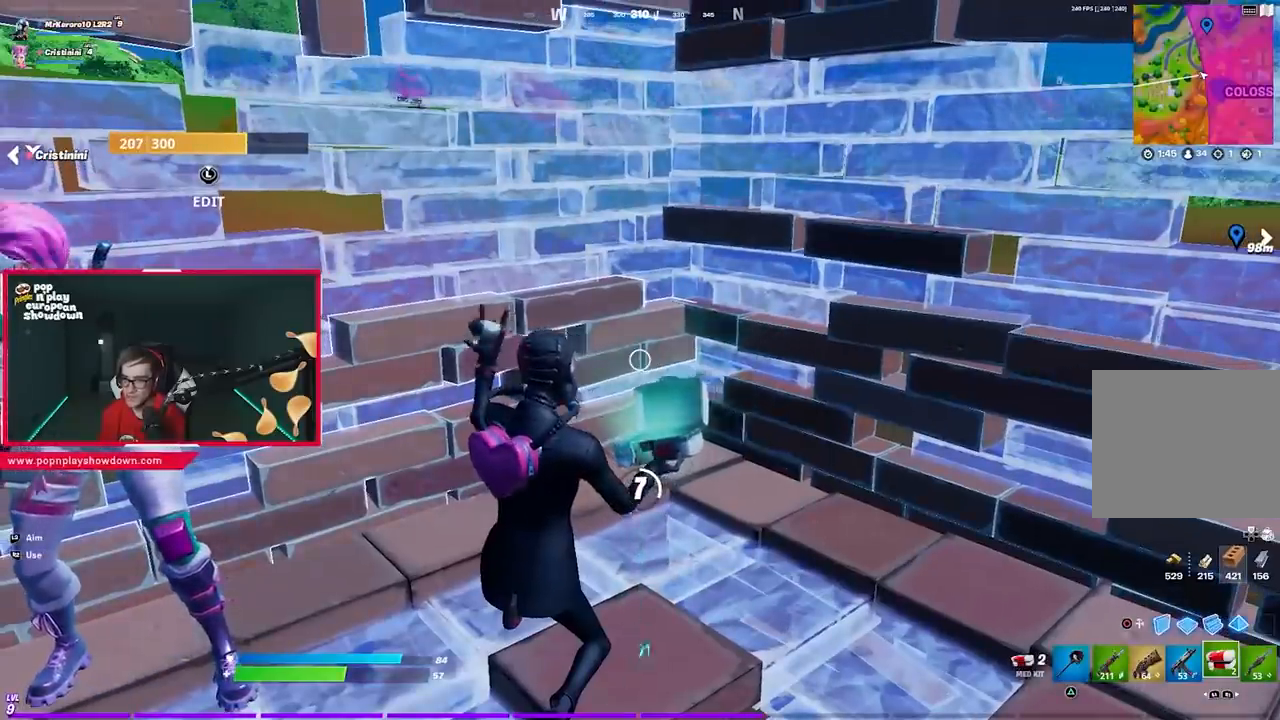
{"buttons": [], "left_stick": "center", "right_stick": "center", "events": []}
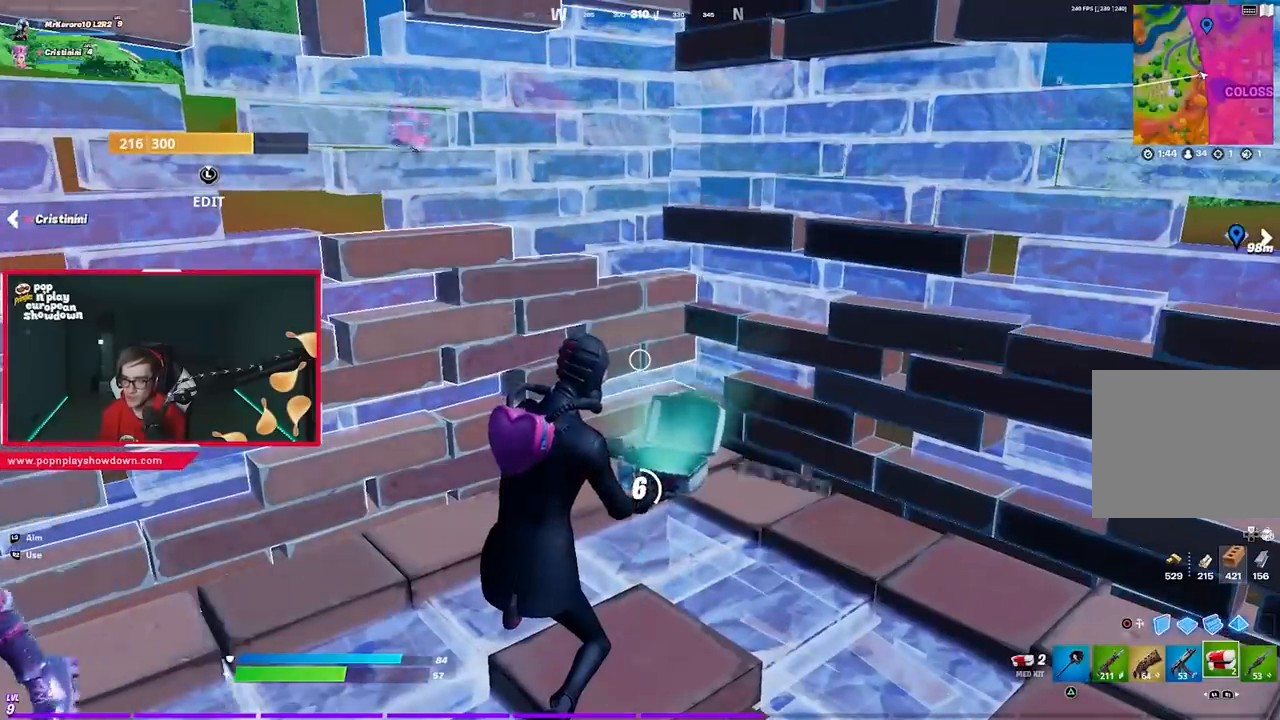
{"buttons": [], "left_stick": "center", "right_stick": "center", "events": []}
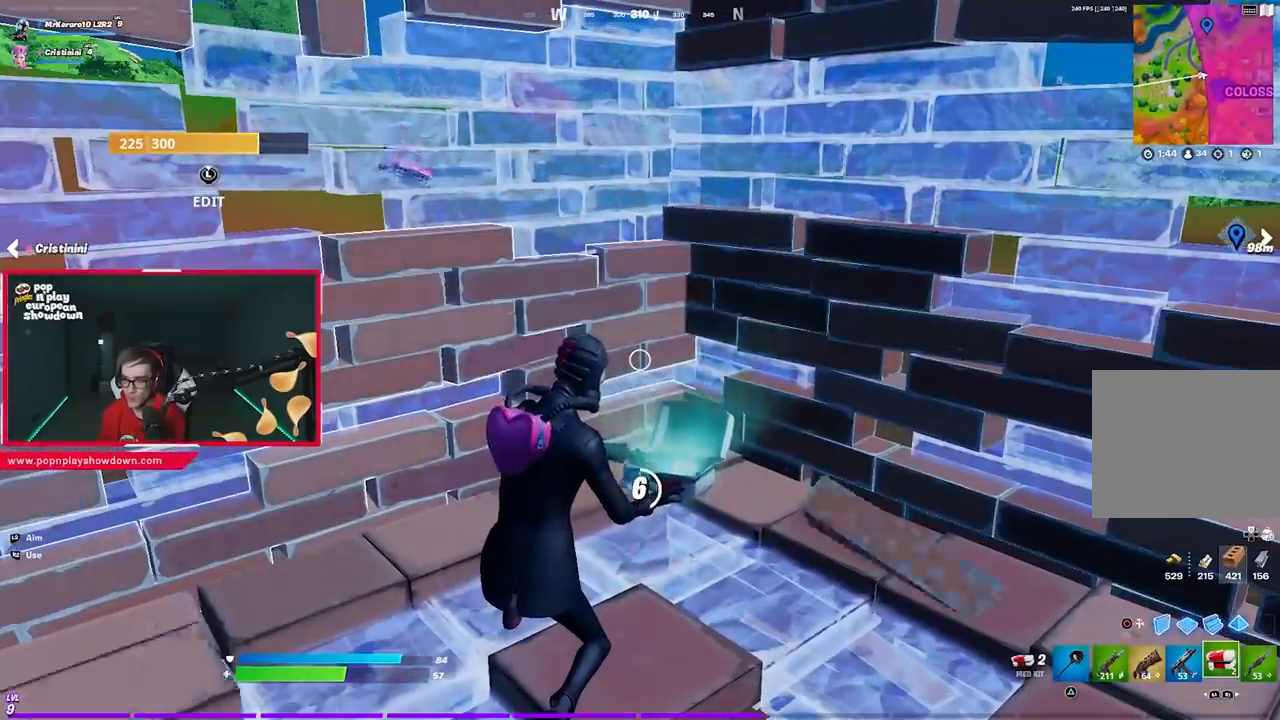
{"buttons": [], "left_stick": "center", "right_stick": "center", "events": []}
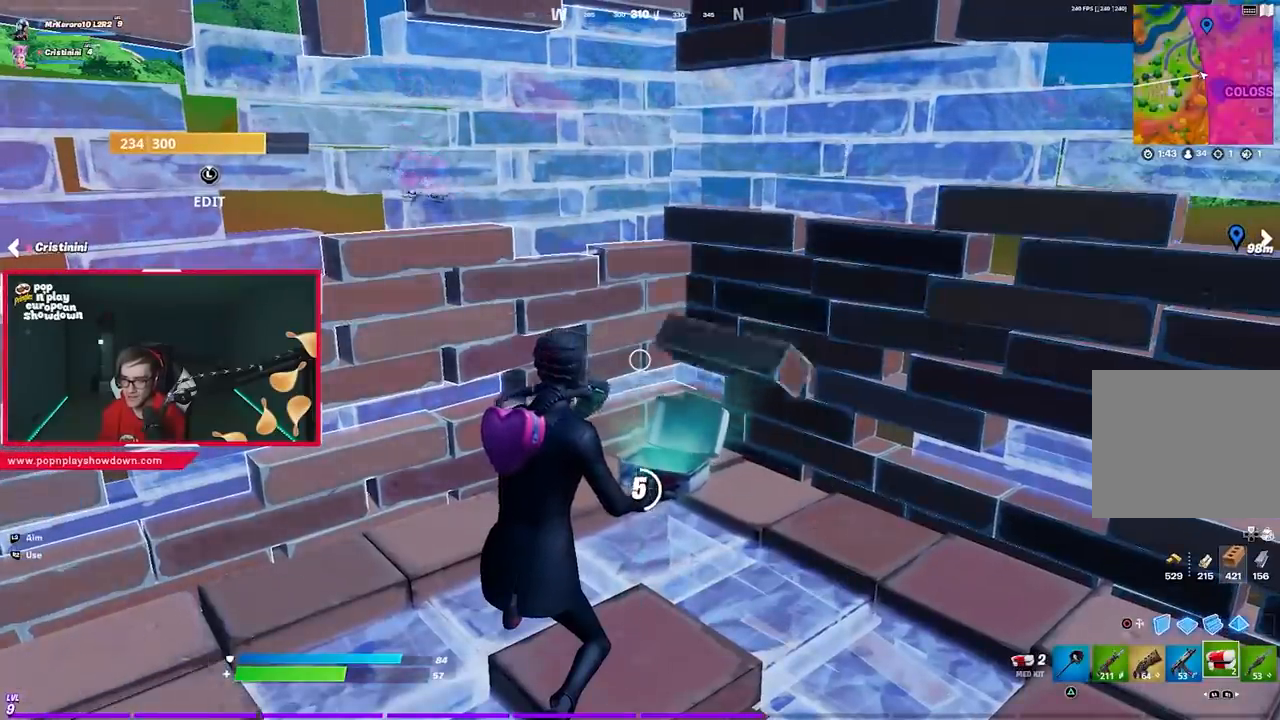
{"buttons": [], "left_stick": "down-right", "right_stick": "left", "events": [[100, "left_stick", "down-right"], [150, "CROSS", "down"], [167, "R1", "down"], [233, "R1", "up"], [267, "CROSS", "up"], [433, "right_stick", "left"]]}
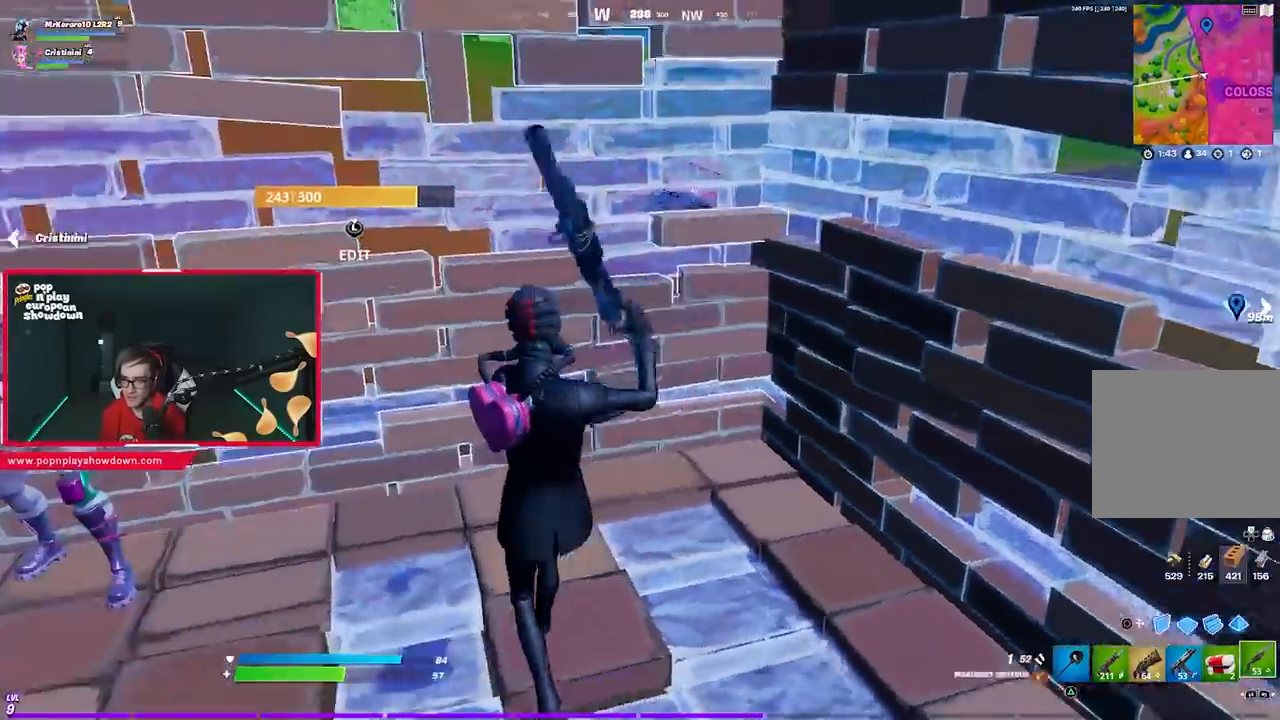
{"buttons": [], "left_stick": "up", "right_stick": "center", "events": [[33, "right_stick", "center"], [83, "CROSS", "down"], [117, "left_stick", "up-left"], [167, "CIRCLE", "down"], [167, "CROSS", "up"], [233, "left_stick", "up"], [267, "CIRCLE", "up"], [333, "L2", "down"], [383, "CIRCLE", "down"], [450, "CIRCLE", "up"], [467, "L2", "up"]]}
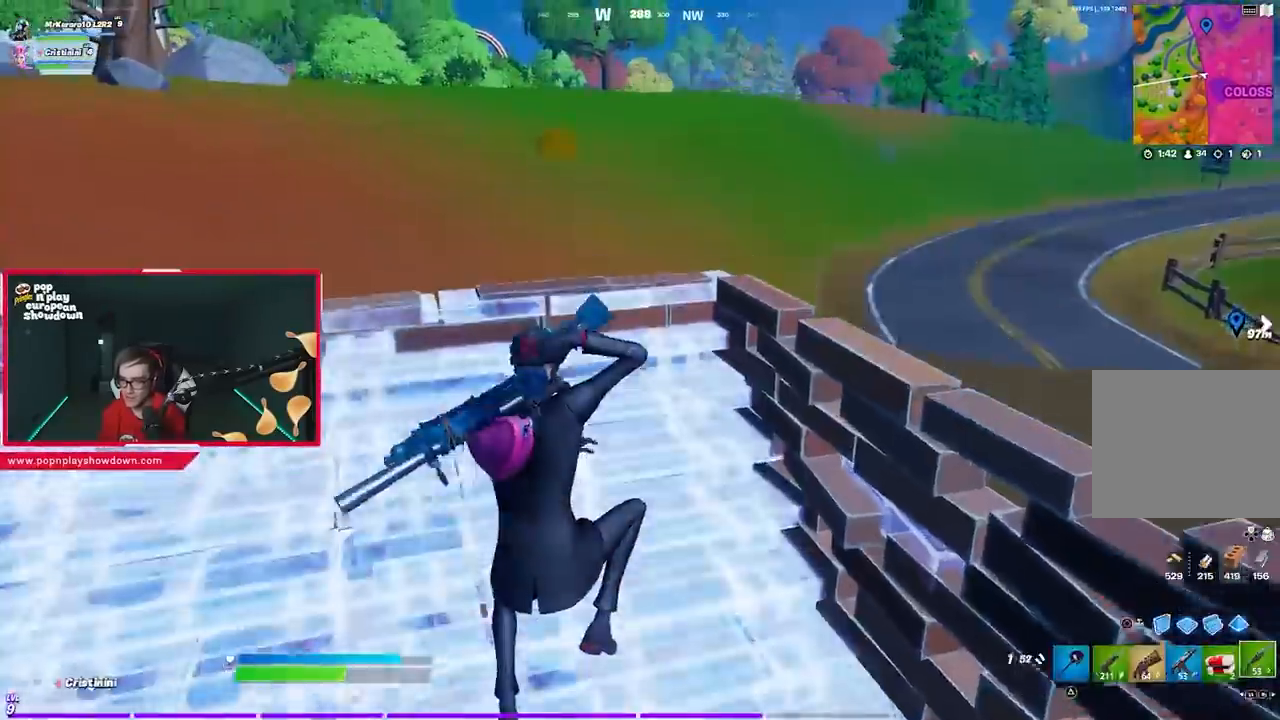
{"buttons": [], "left_stick": "right", "right_stick": "left", "events": [[67, "right_stick", "down"], [200, "right_stick", "center"], [233, "left_stick", "up-right"], [300, "CROSS", "down"], [400, "CROSS", "up"], [433, "right_stick", "left"], [467, "left_stick", "right"]]}
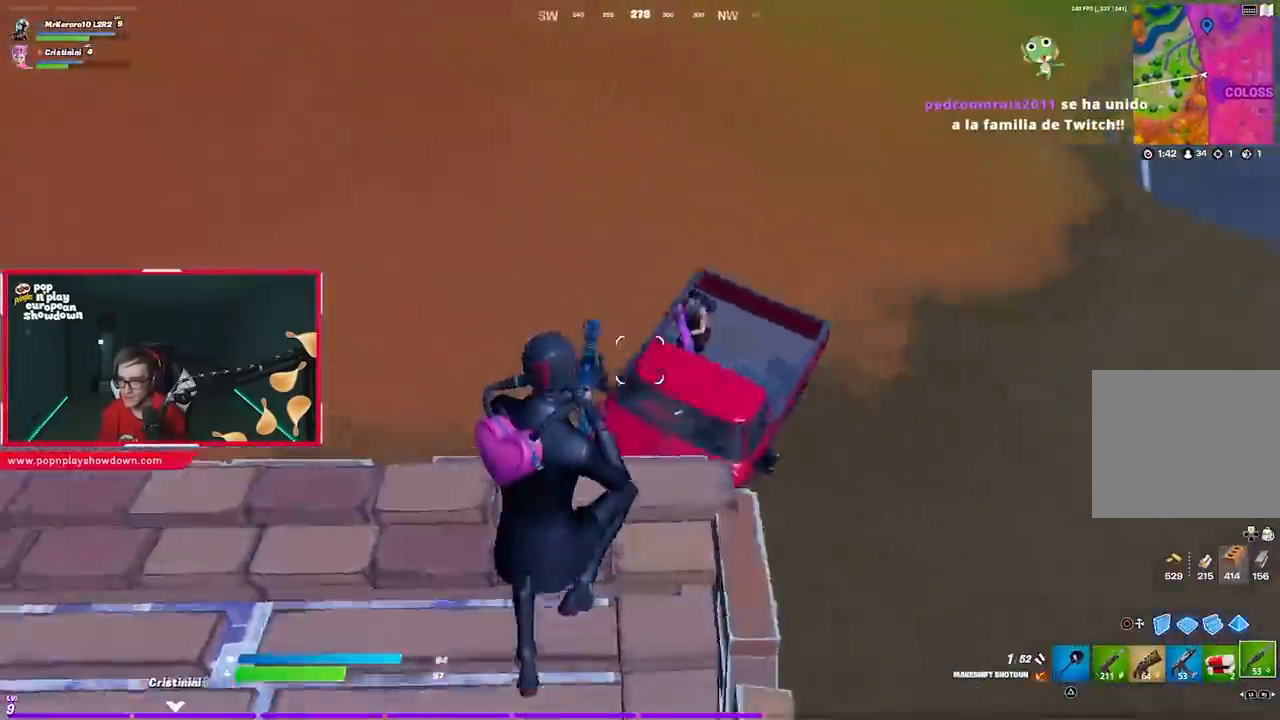
{"buttons": [], "left_stick": "down-right", "right_stick": "up", "events": [[50, "R2", "down"], [67, "left_stick", "down-right"], [83, "R1", "down"], [167, "right_stick", "down-left"], [200, "R1", "up"], [300, "R2", "up"], [333, "right_stick", "left"], [367, "L1", "down"], [433, "left_stick", "down-left"], [500, "L1", "up"], [500, "left_stick", "down-right"], [500, "right_stick", "up"]]}
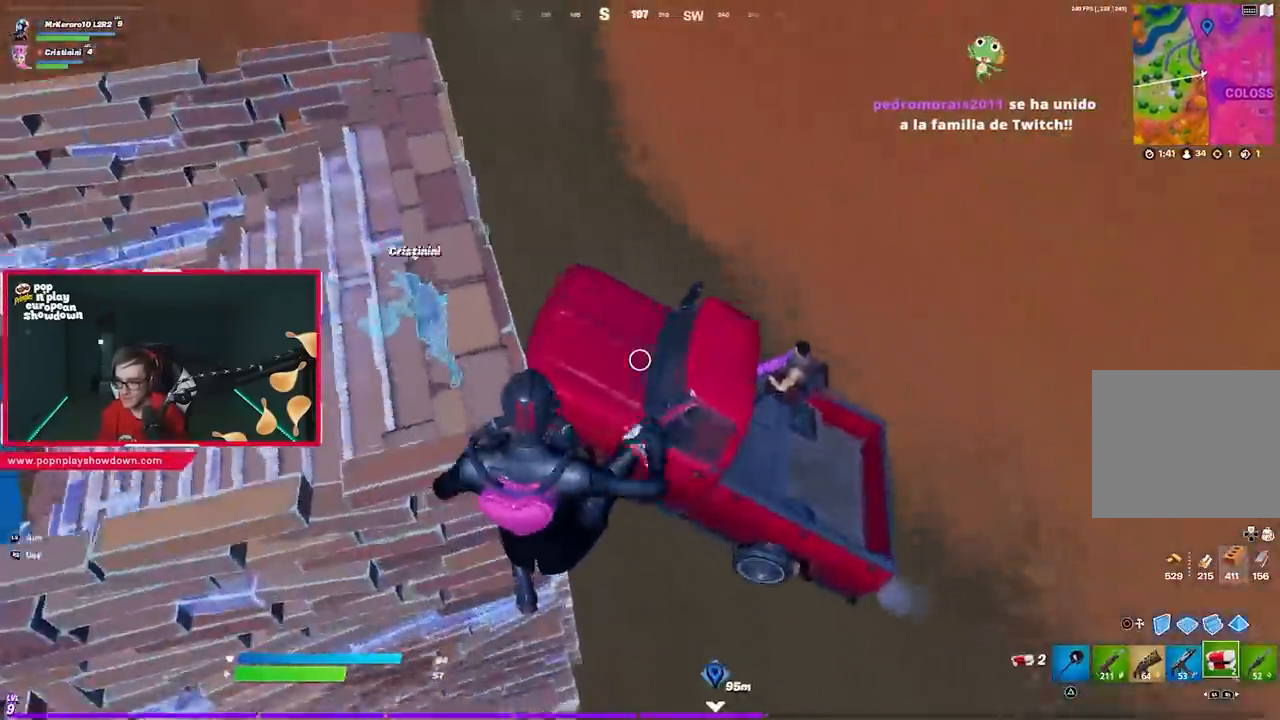
{"buttons": [], "left_stick": "down-left", "right_stick": "center", "events": [[100, "left_stick", "right"], [283, "R2", "down"], [300, "R1", "down"], [300, "left_stick", "down-left"], [367, "R1", "up"], [367, "R2", "up"], [367, "right_stick", "left"], [500, "right_stick", "center"]]}
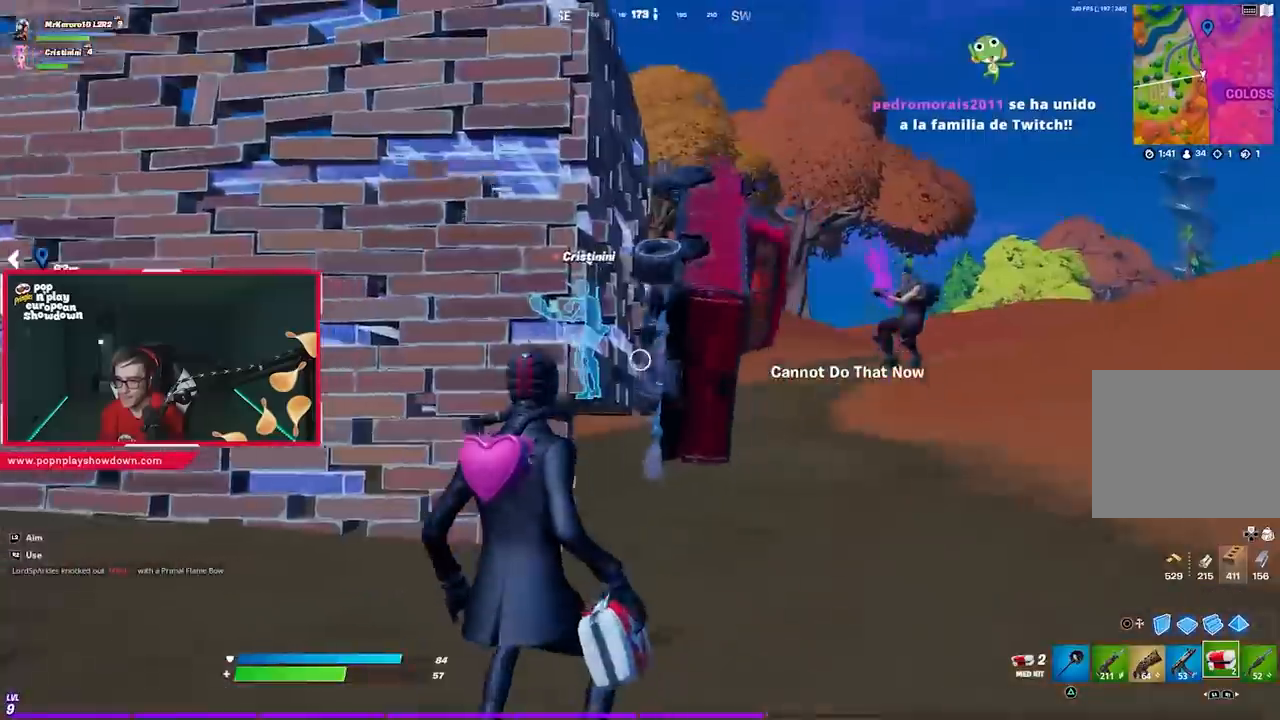
{"buttons": ["R2"], "left_stick": "up-left", "right_stick": "down-right", "events": [[67, "left_stick", "left"], [167, "right_stick", "down-left"], [233, "CROSS", "down"], [267, "right_stick", "center"], [317, "CIRCLE", "down"], [317, "CROSS", "up"], [400, "left_stick", "up-left"], [433, "CIRCLE", "up"], [500, "R2", "down"], [500, "right_stick", "down-right"]]}
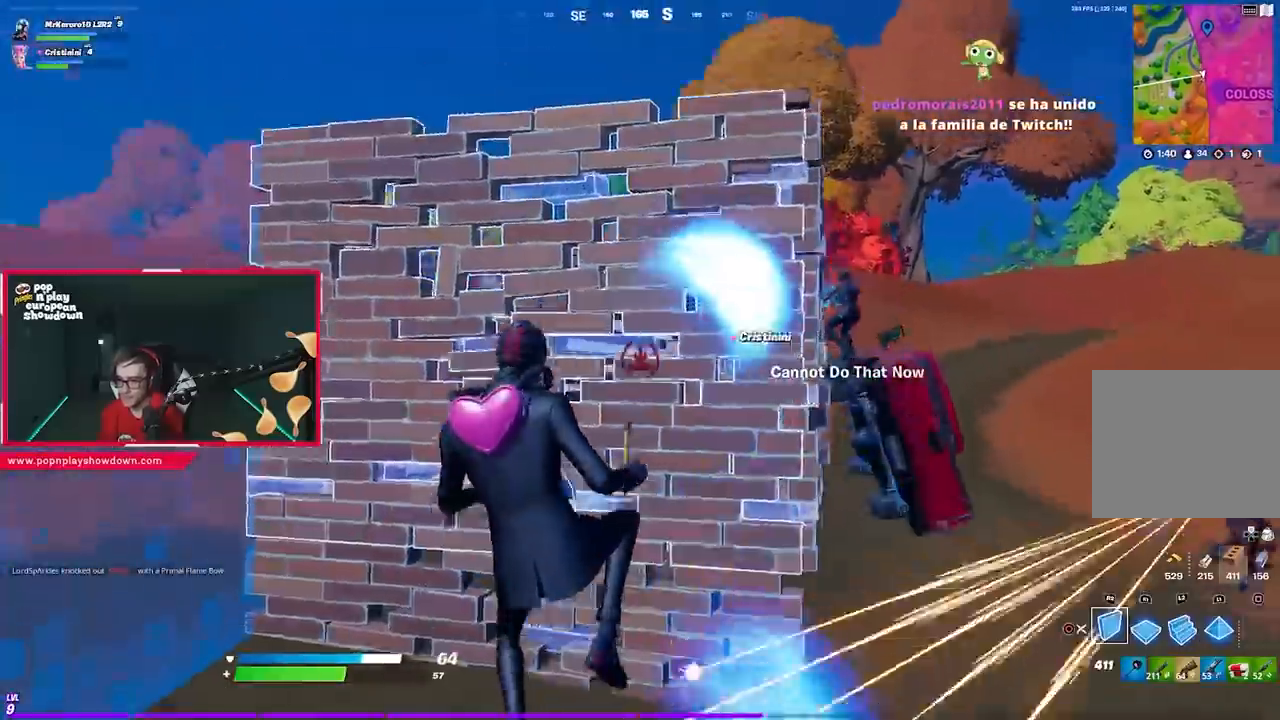
{"buttons": ["R2"], "left_stick": "left", "right_stick": "center", "events": [[133, "left_stick", "left"], [167, "R1", "down"], [167, "right_stick", "center"], [233, "right_stick", "down-right"], [250, "R1", "up"], [300, "right_stick", "center"], [450, "R1", "down"], [500, "R1", "up"]]}
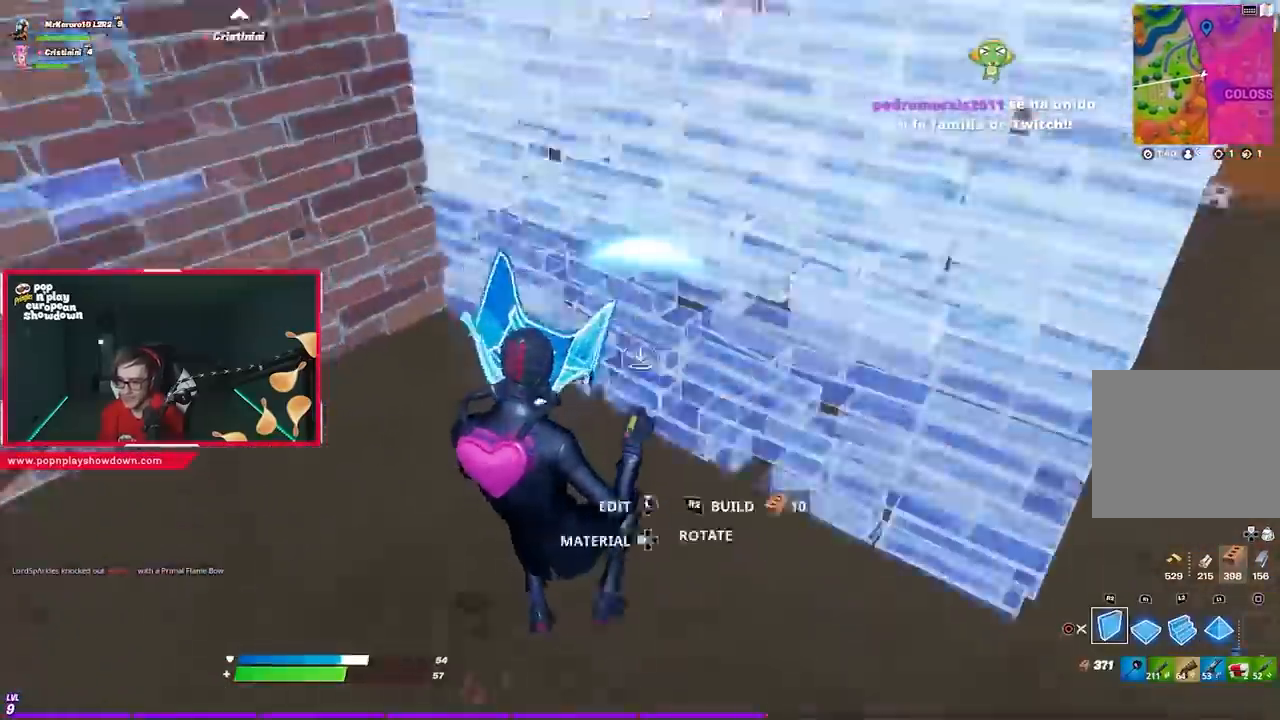
{"buttons": ["R1"], "left_stick": "up-left", "right_stick": "down-right", "events": [[67, "right_stick", "up-right"], [133, "right_stick", "center"], [200, "CROSS", "down"], [300, "CROSS", "up"], [383, "R2", "up"], [400, "left_stick", "up-left"], [433, "right_stick", "down-right"], [500, "R1", "down"]]}